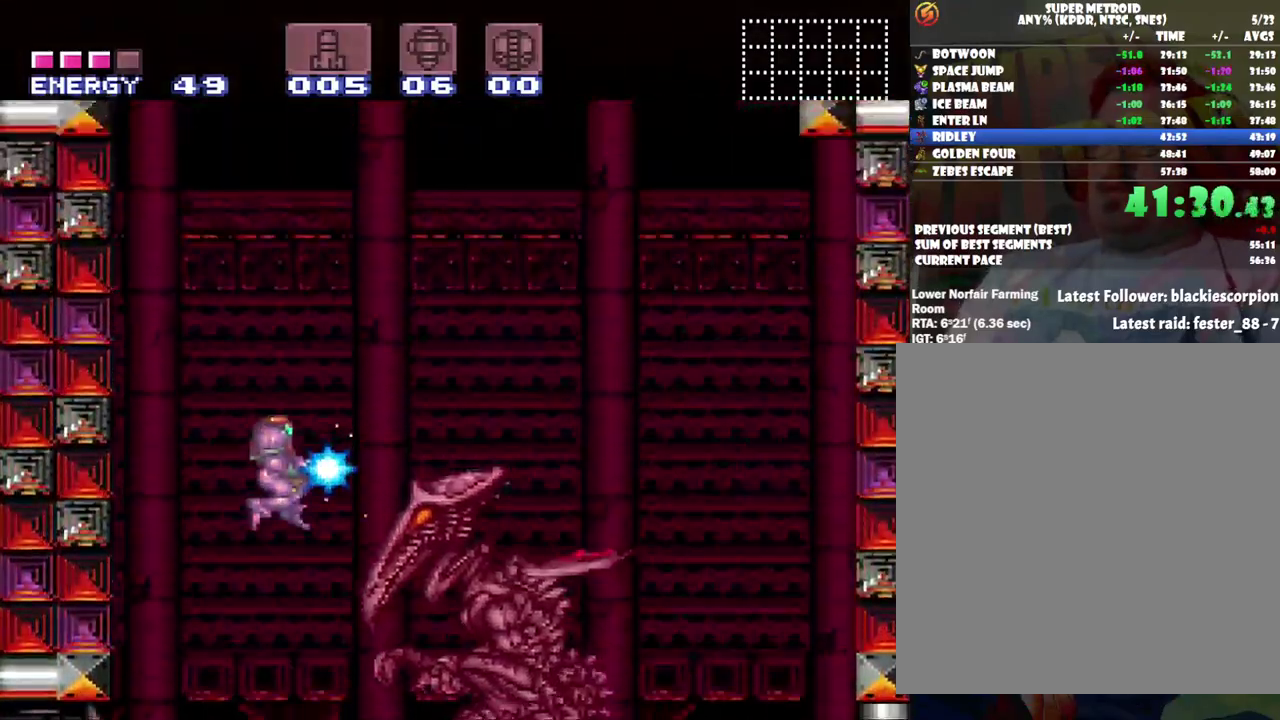
Gameplay with a controller (Nintendo layout); each line is a JSON object with the inputs held at the frame after it. "events" lists button and stick changes between this image and that frame as [ms after this image, input, new state], when the widget could be followed in between. Not read: L3 R3.
{"buttons": ["Y"], "events": [[200, "B", "up"]]}
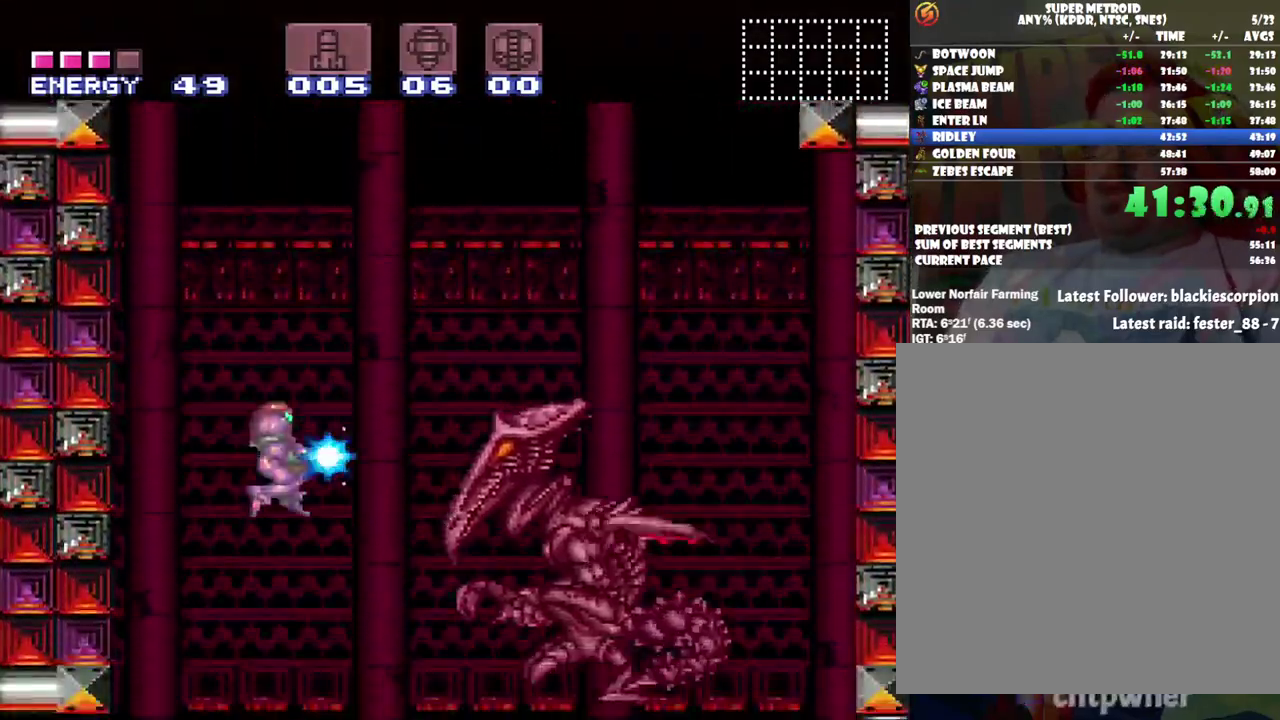
{"buttons": ["Y"], "events": [[33, "Y", "up"], [133, "Y", "down"]]}
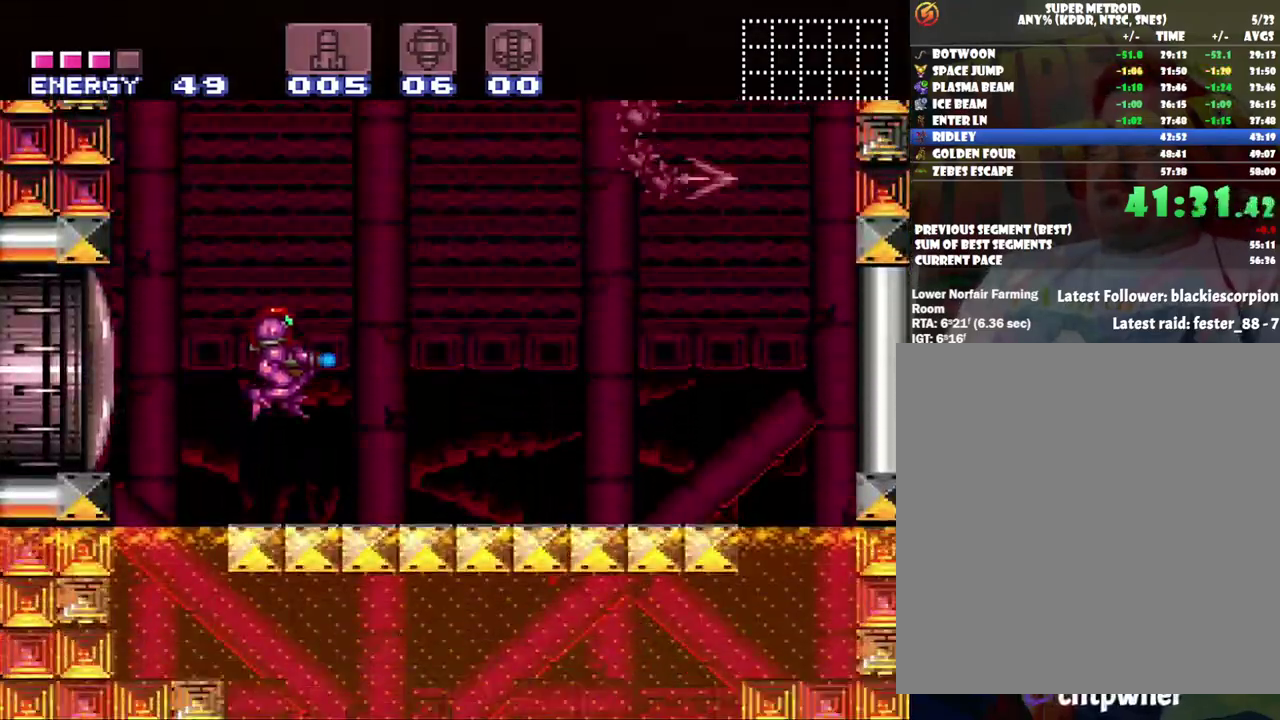
{"buttons": ["B", "Y"], "events": [[250, "B", "down"]]}
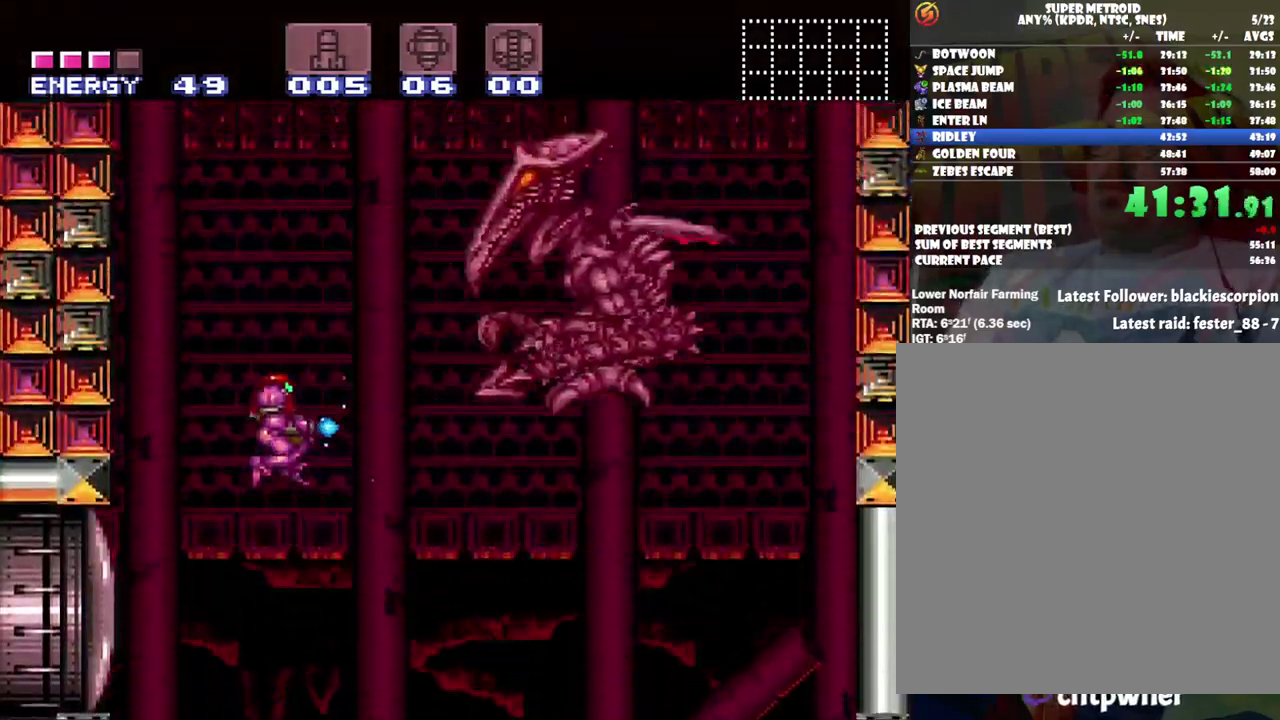
{"buttons": ["Y"], "events": [[483, "B", "up"]]}
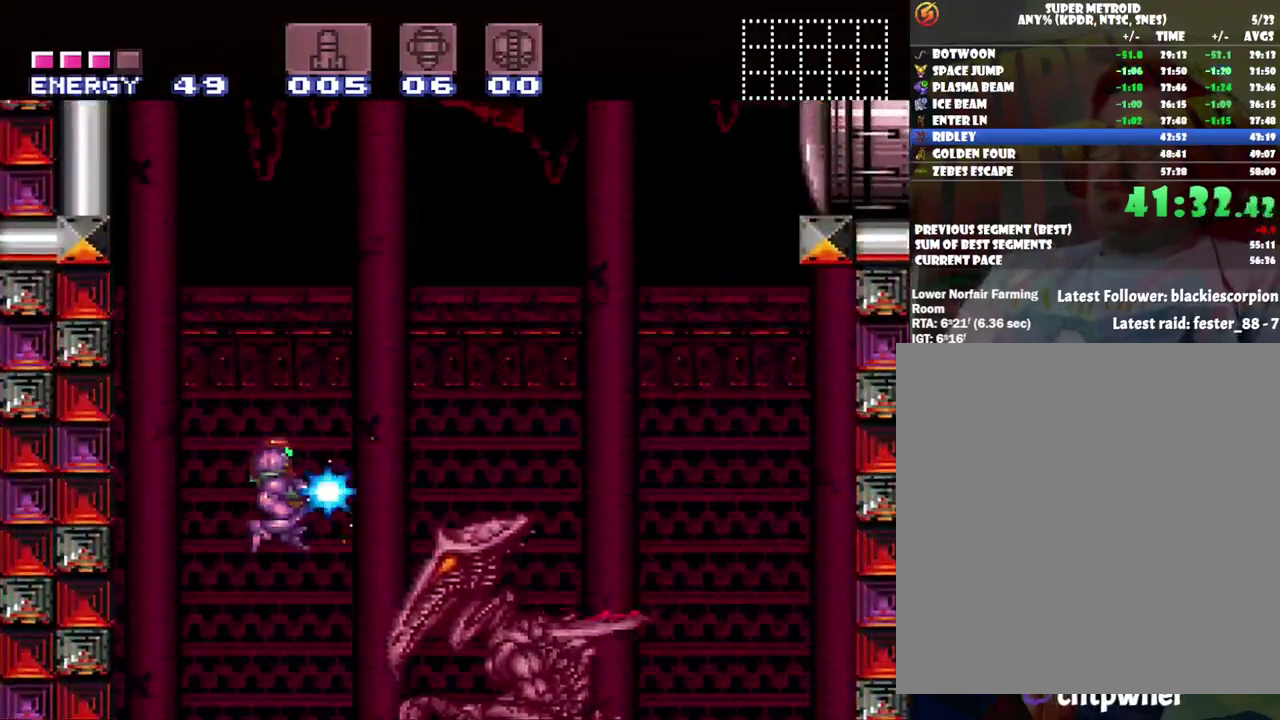
{"buttons": ["Y"], "events": [[100, "Y", "up"], [233, "Y", "down"]]}
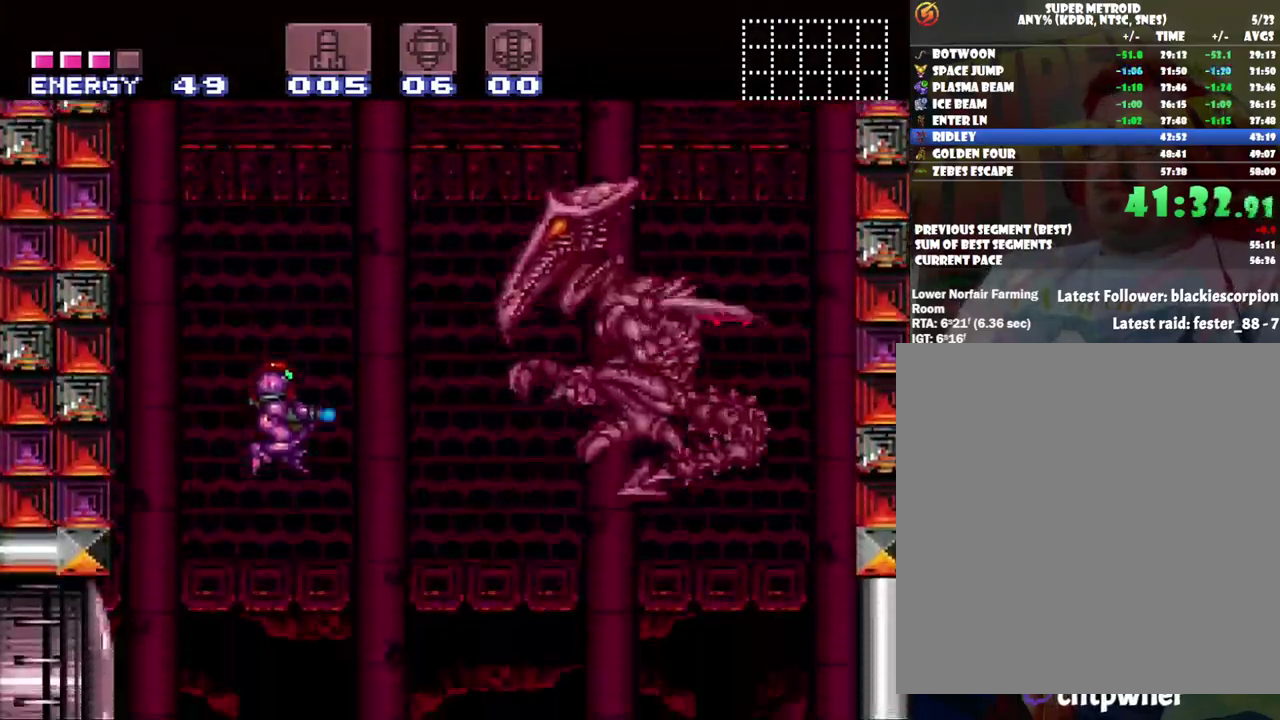
{"buttons": ["B", "Y"], "events": [[483, "B", "down"]]}
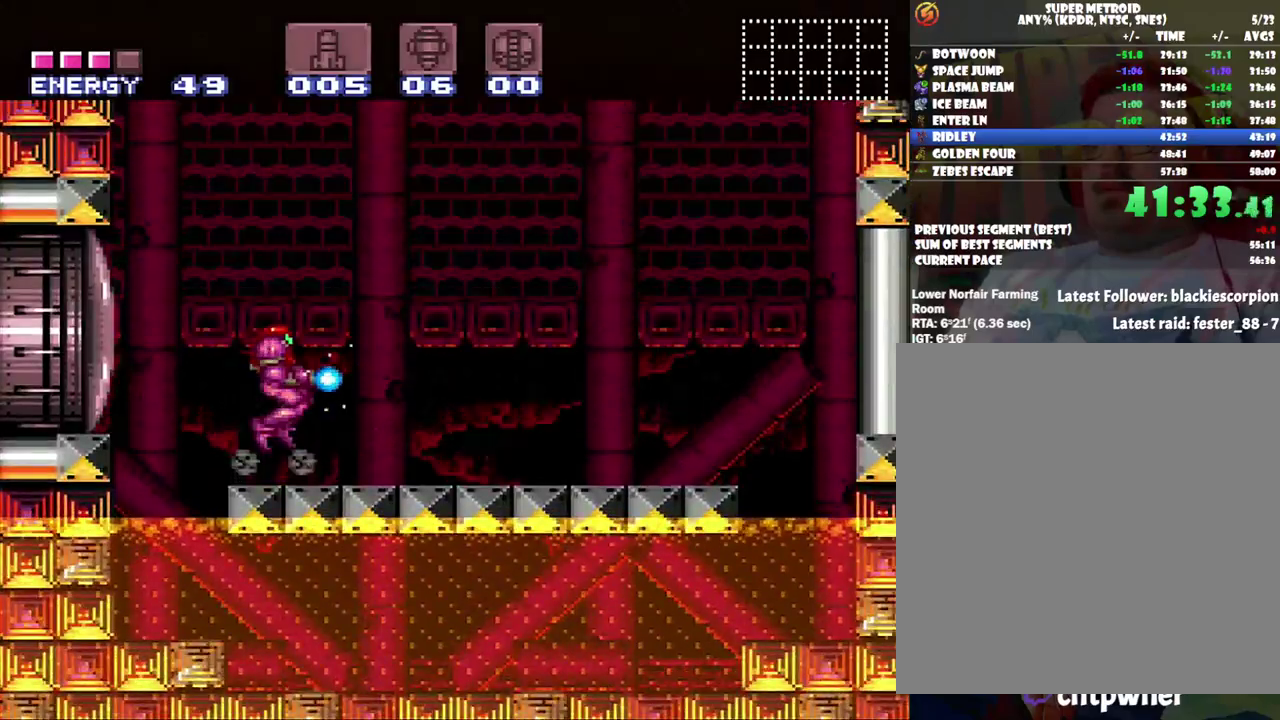
{"buttons": ["B", "Y"], "events": []}
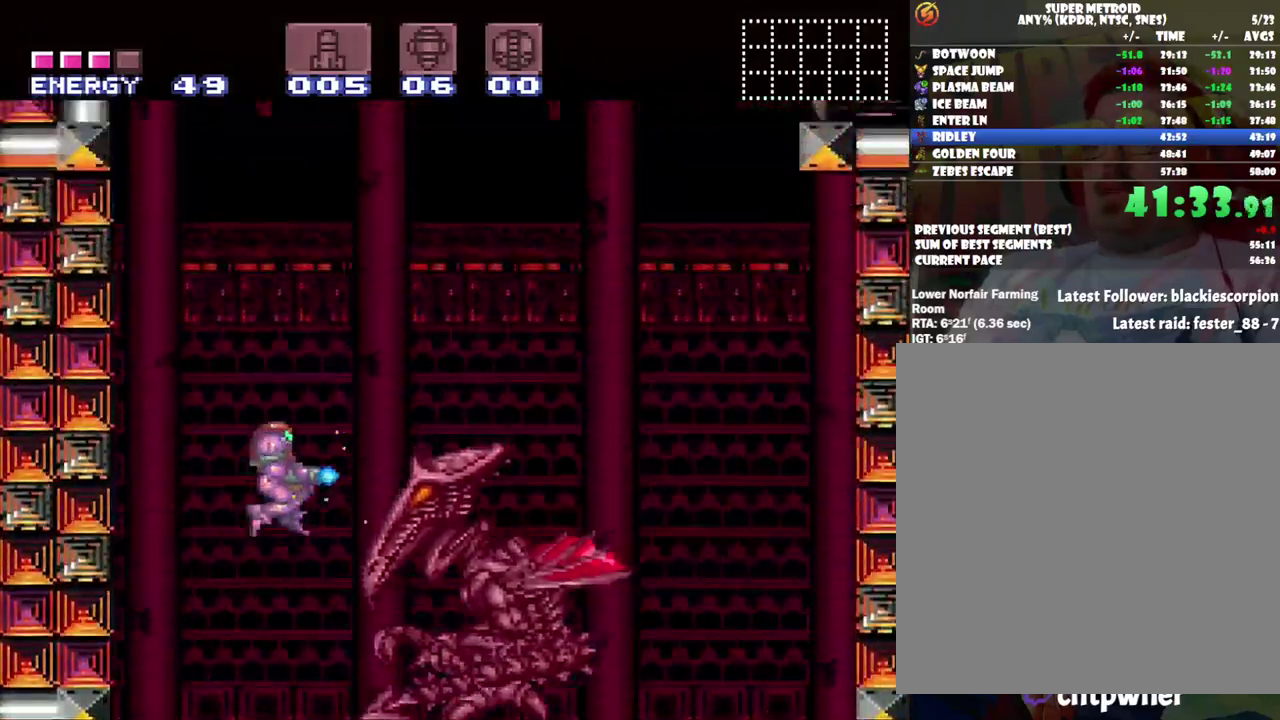
{"buttons": ["Y"], "events": [[450, "B", "up"]]}
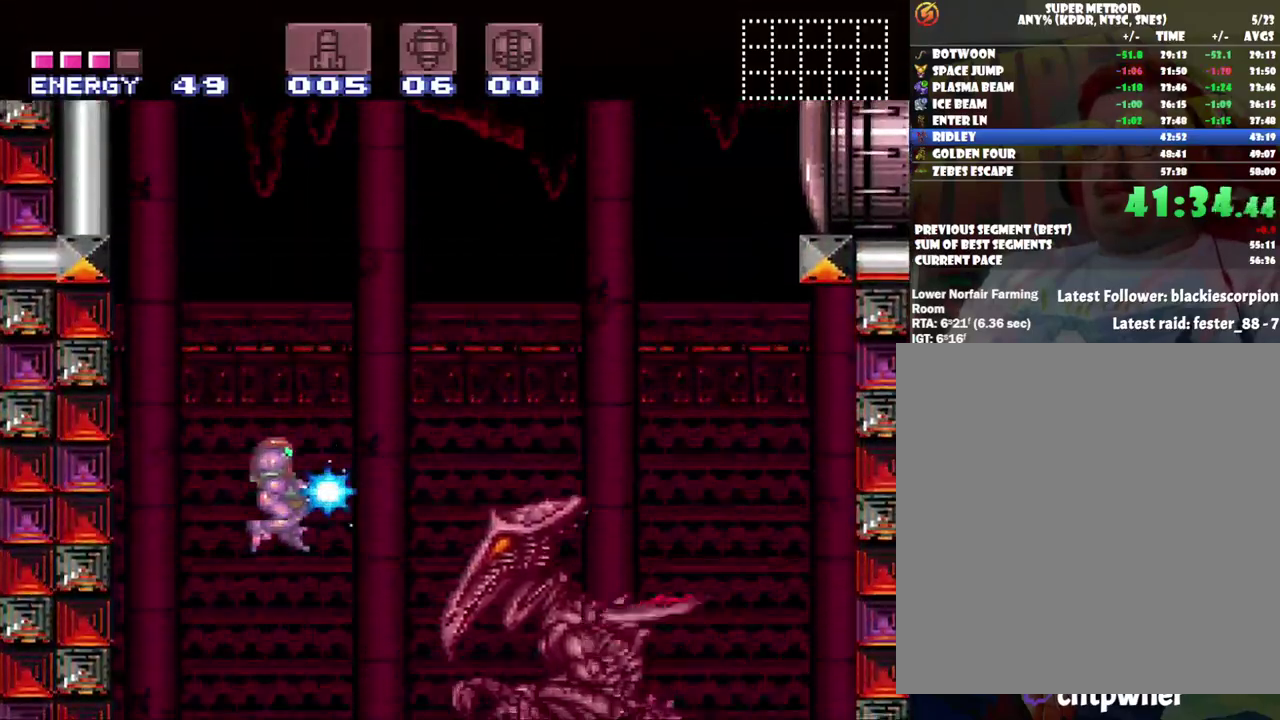
{"buttons": ["Y"], "events": [[67, "Y", "up"], [217, "Y", "down"]]}
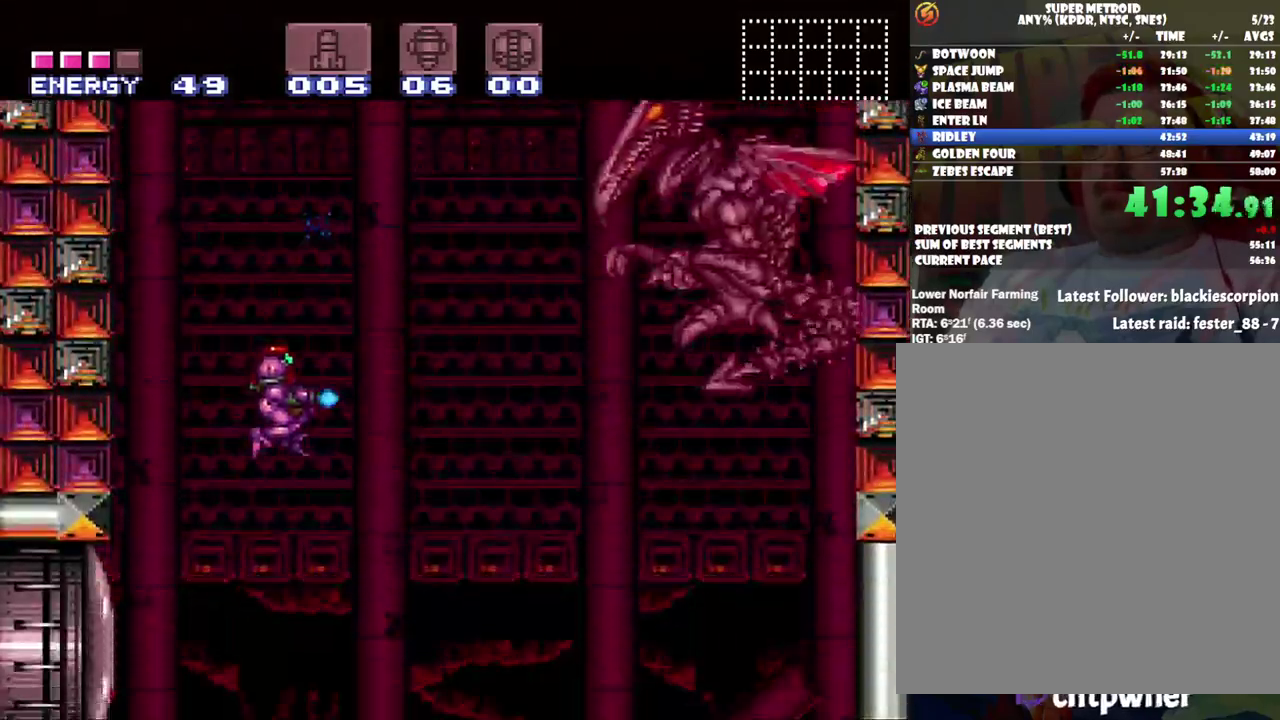
{"buttons": ["B", "Y"], "events": [[433, "B", "down"]]}
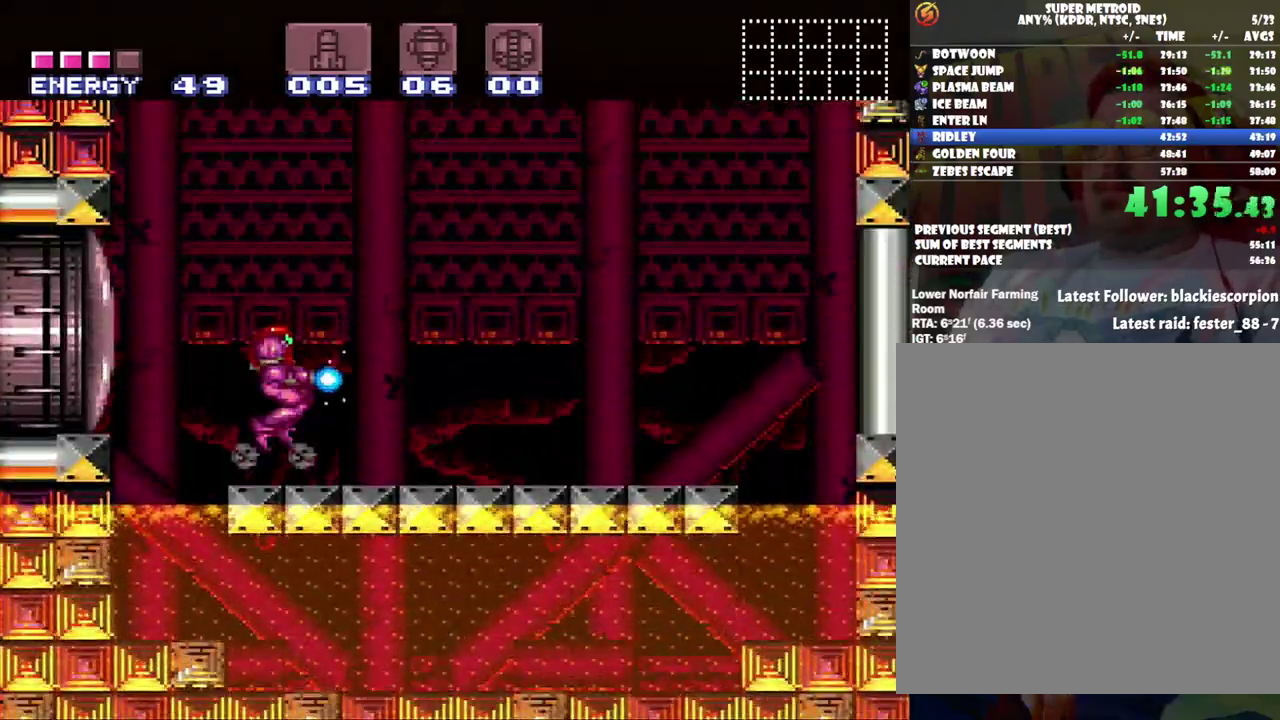
{"buttons": ["B", "Y"], "events": [[133, "DPAD_LEFT", "down"], [183, "DPAD_UP", "down"], [233, "DPAD_UP", "up"], [500, "DPAD_LEFT", "up"]]}
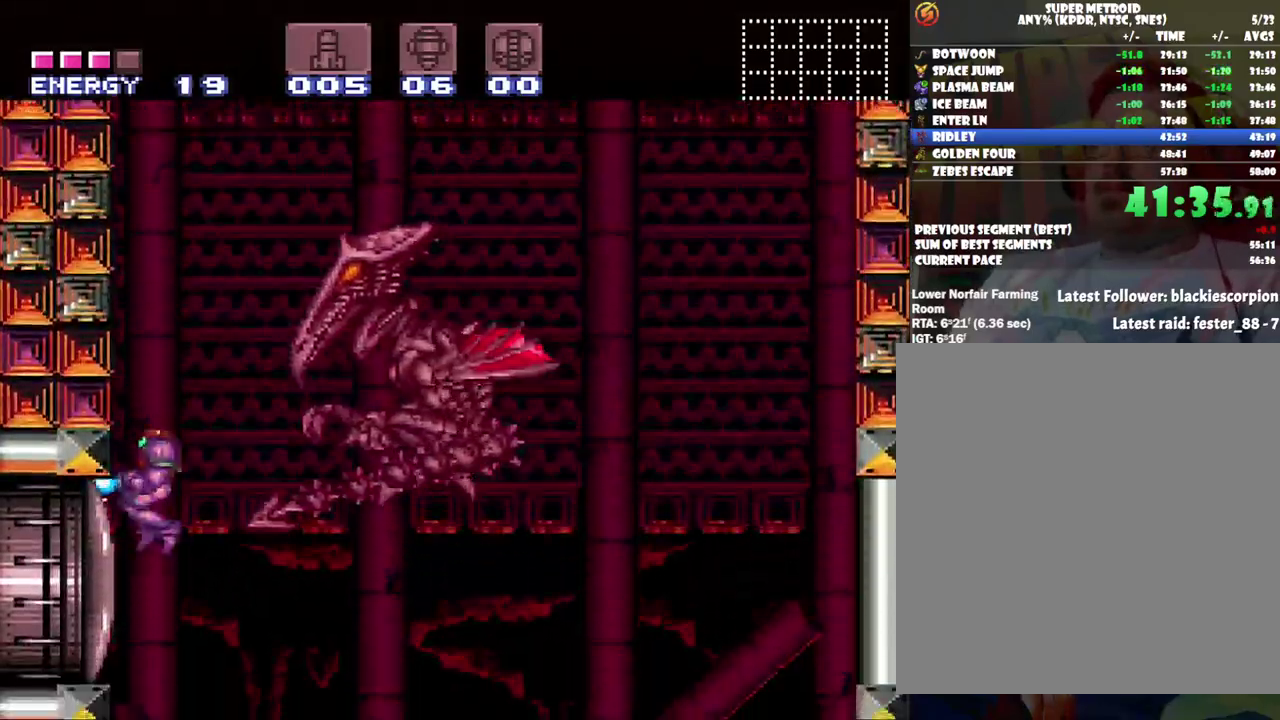
{"buttons": ["Y"], "events": [[83, "DPAD_RIGHT", "down"], [233, "B", "up"], [417, "DPAD_RIGHT", "up"]]}
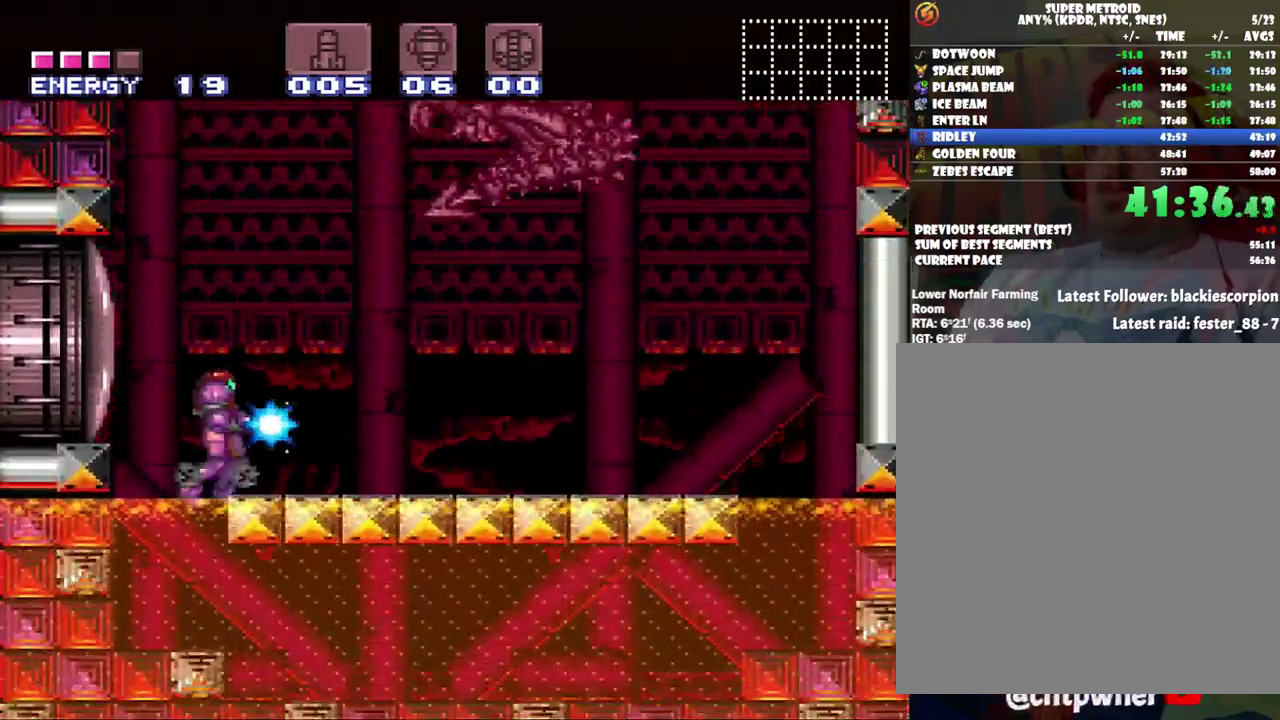
{"buttons": ["B", "Y", "DPAD_RIGHT"], "events": [[33, "B", "down"], [467, "DPAD_RIGHT", "down"]]}
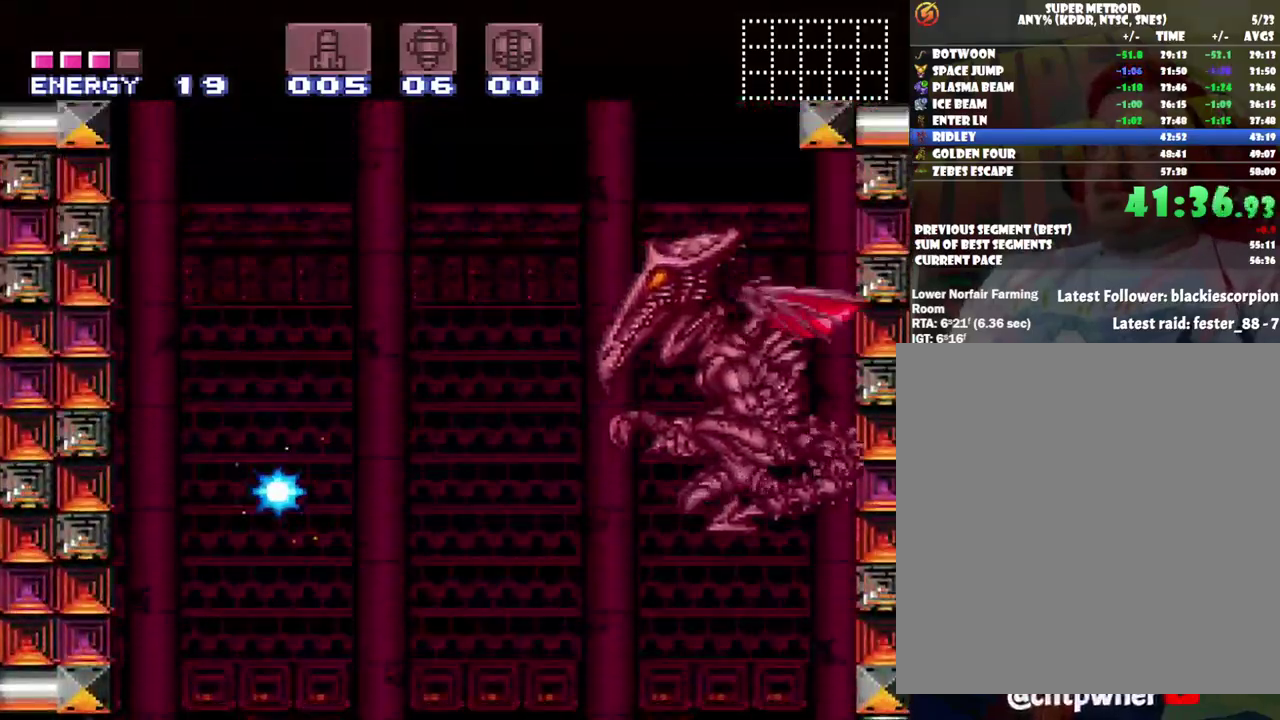
{"buttons": ["Y"], "events": [[200, "B", "up"], [233, "Y", "up"], [283, "Y", "down"], [433, "DPAD_RIGHT", "up"]]}
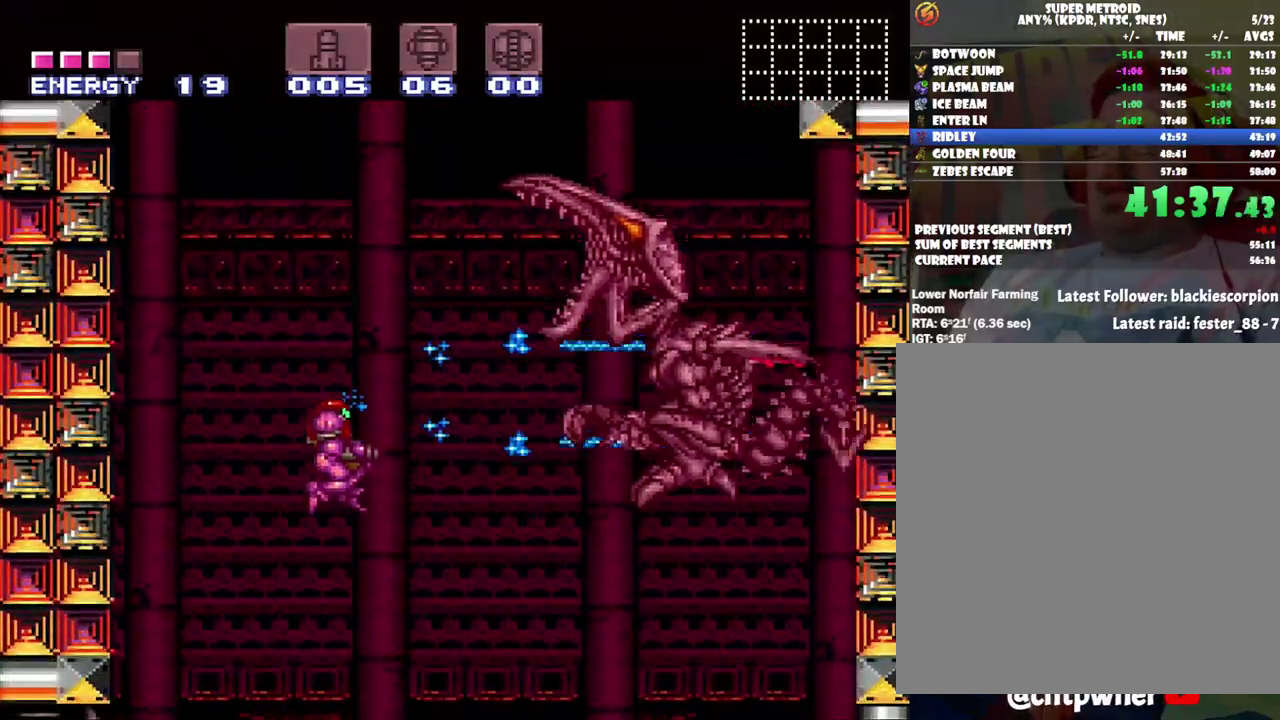
{"buttons": ["A", "DPAD_RIGHT"], "events": [[133, "Y", "up"], [350, "DPAD_RIGHT", "down"], [433, "A", "down"]]}
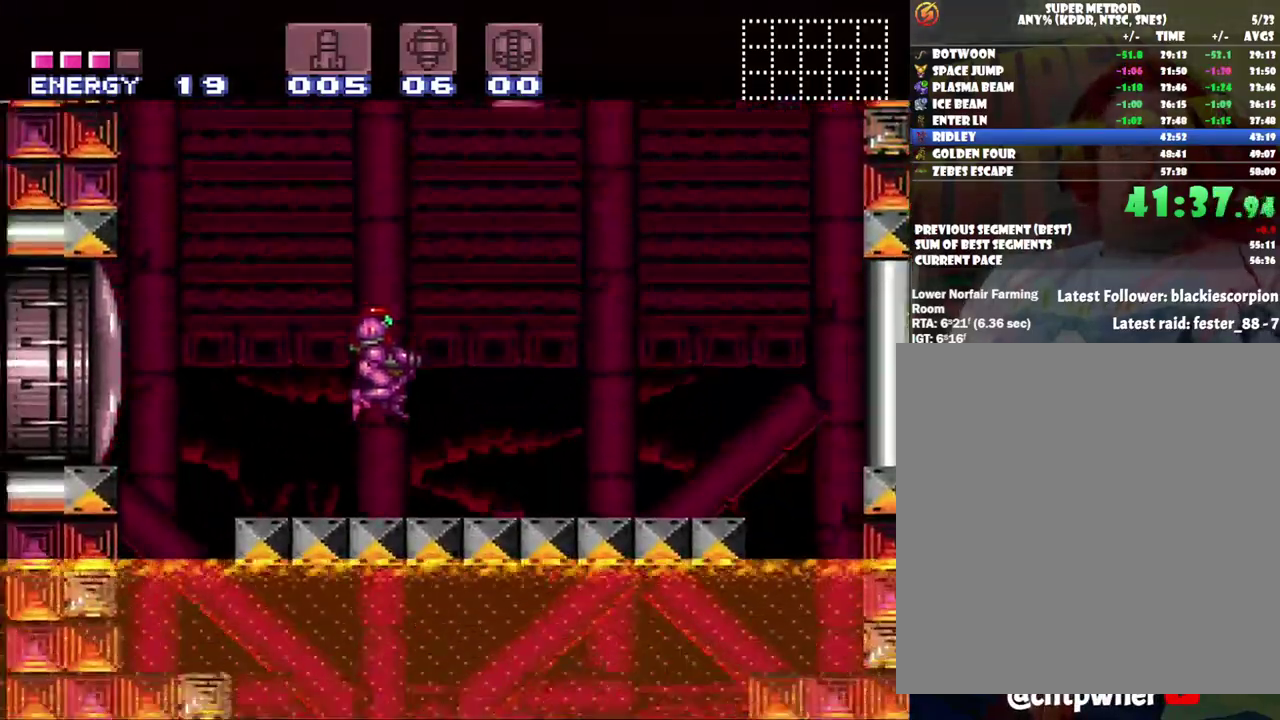
{"buttons": ["A"], "events": [[383, "DPAD_RIGHT", "up"]]}
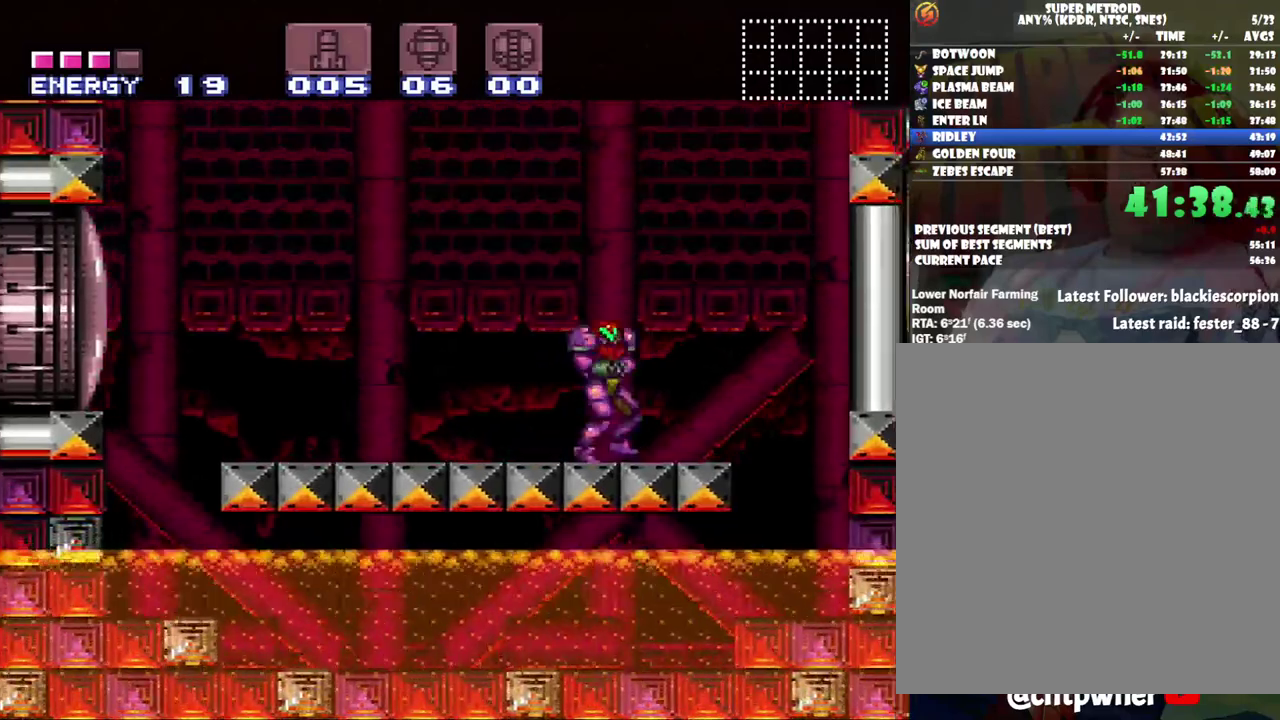
{"buttons": [], "events": [[17, "DPAD_LEFT", "down"], [100, "A", "up"], [100, "DPAD_LEFT", "up"]]}
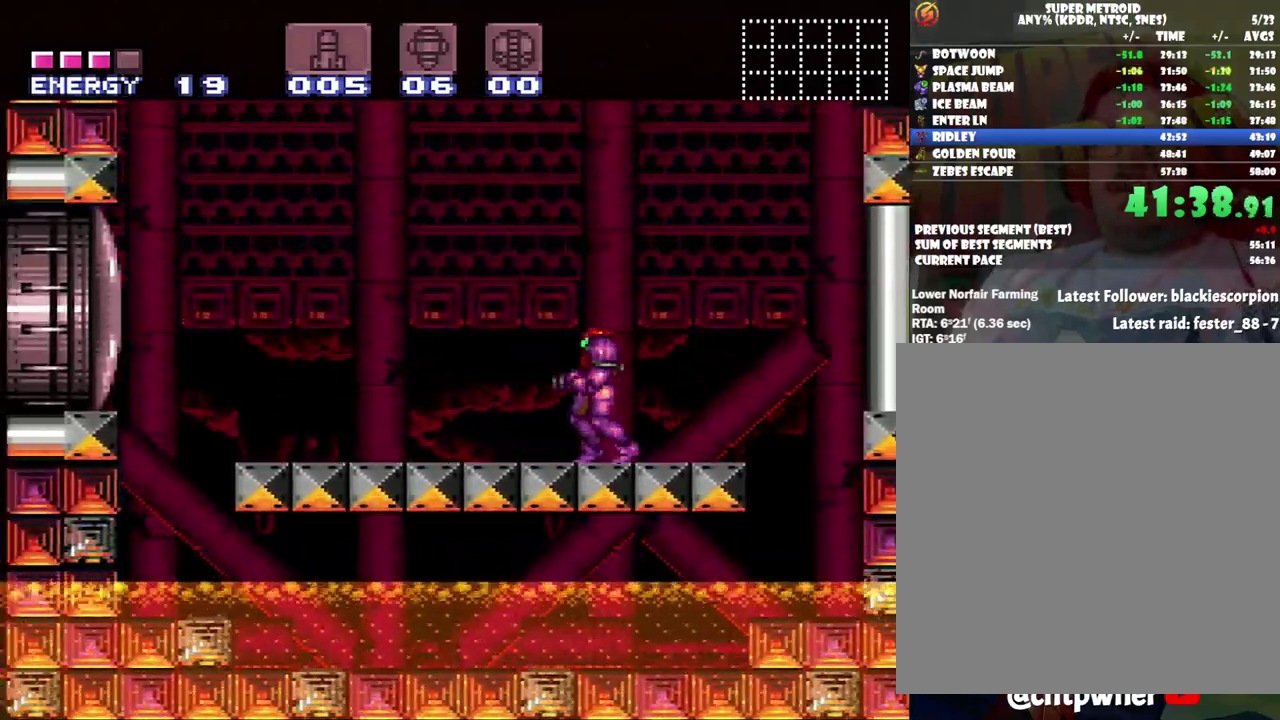
{"buttons": [], "events": []}
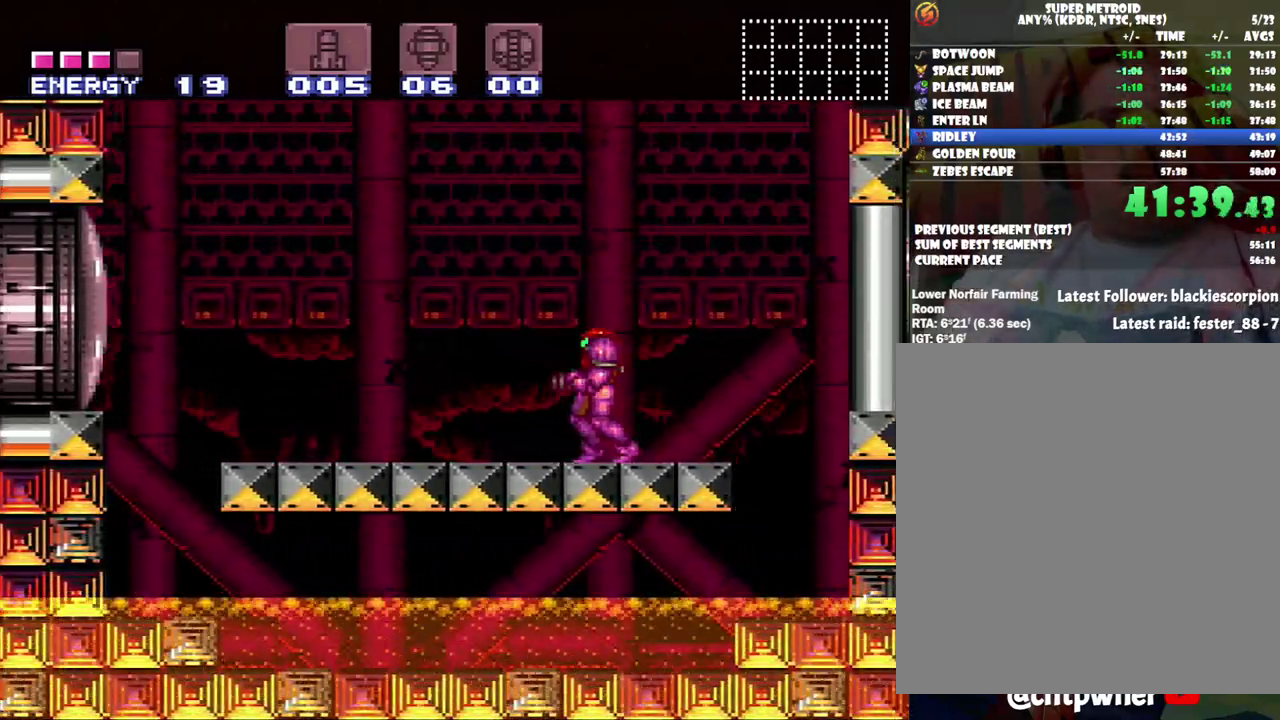
{"buttons": [], "events": []}
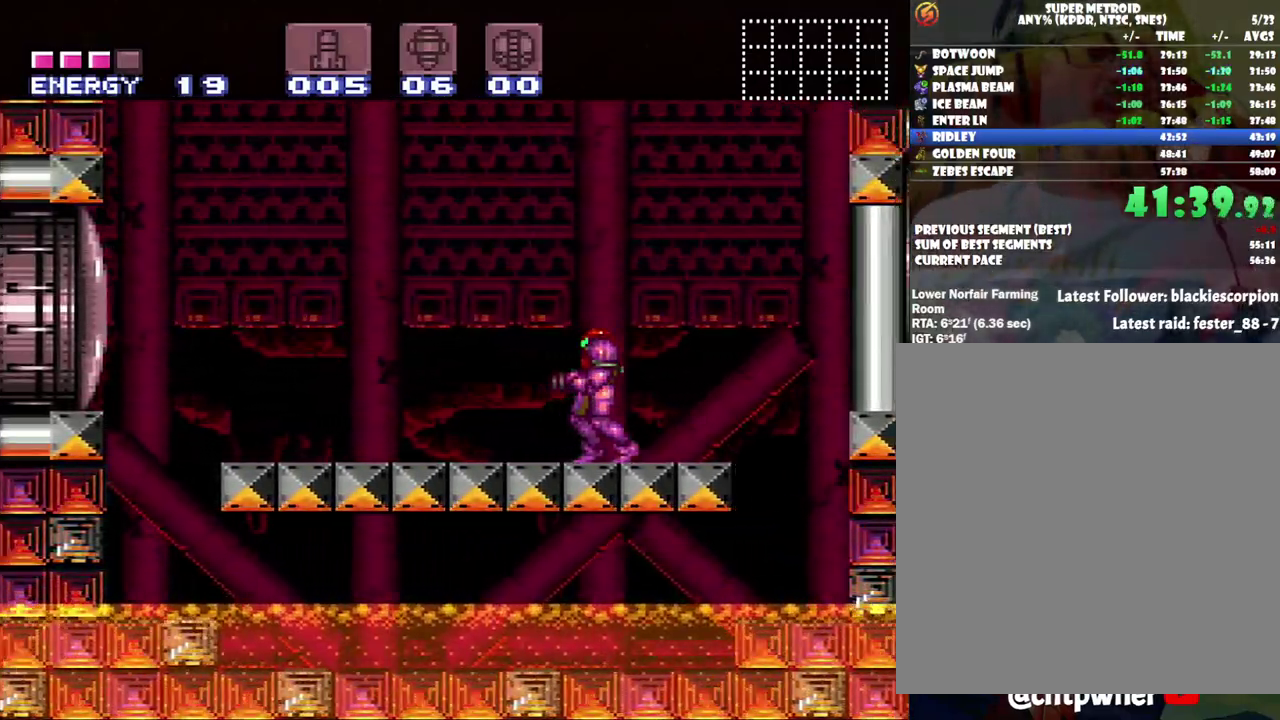
{"buttons": [], "events": []}
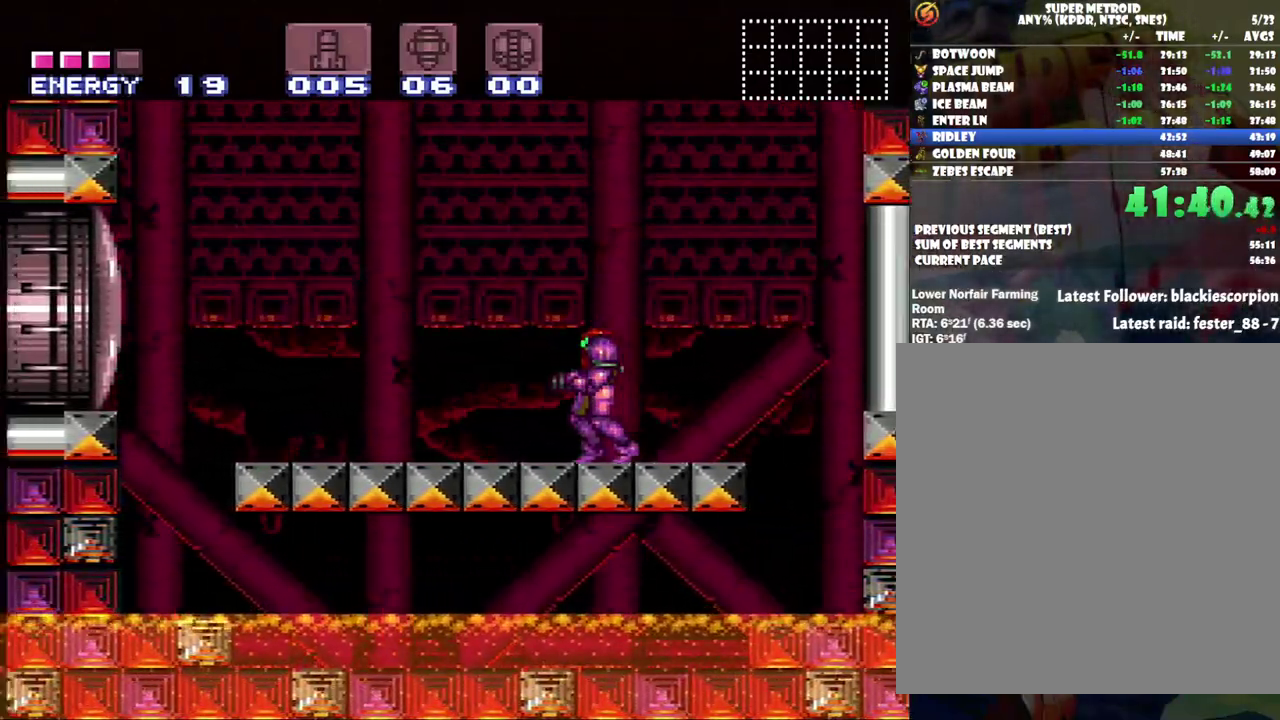
{"buttons": [], "events": []}
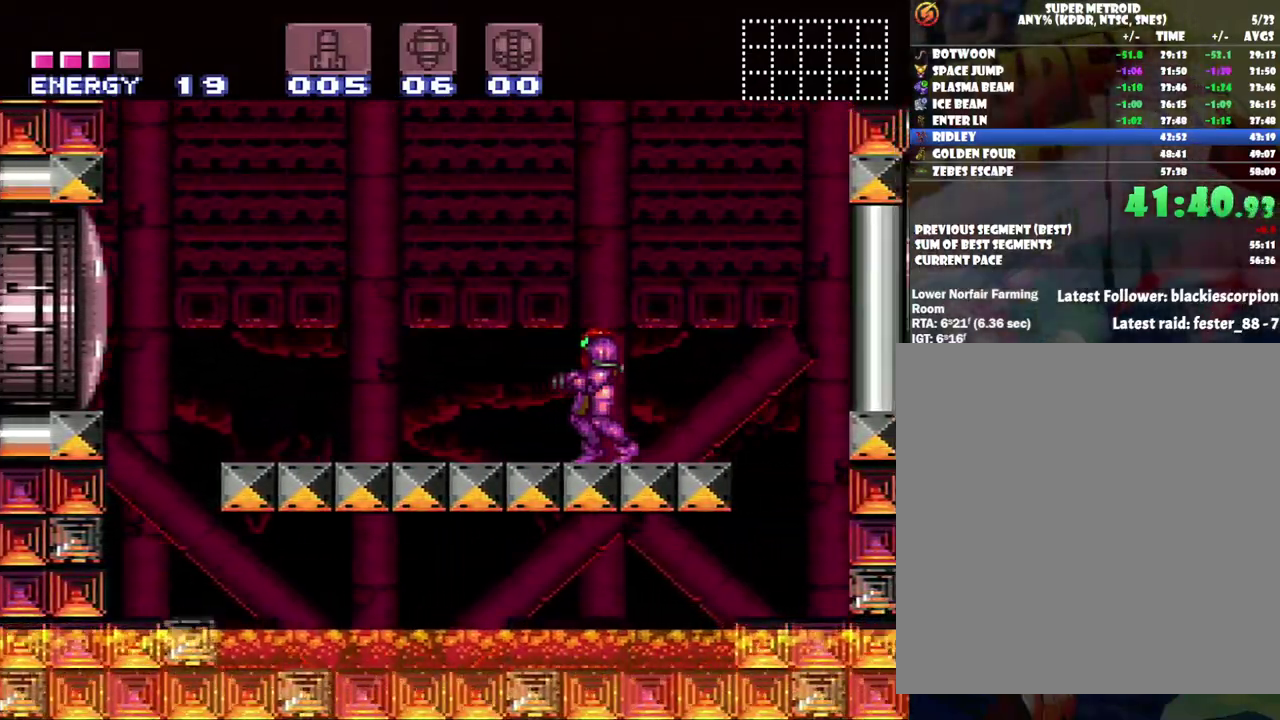
{"buttons": [], "events": []}
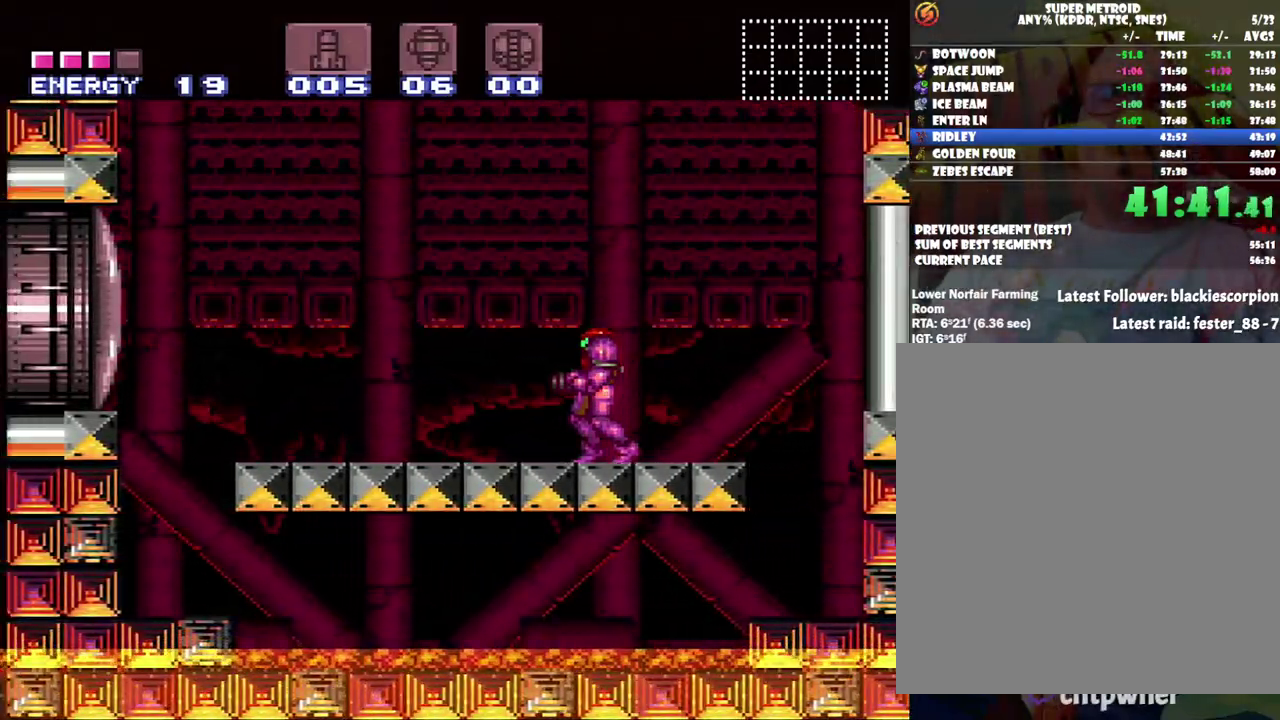
{"buttons": [], "events": []}
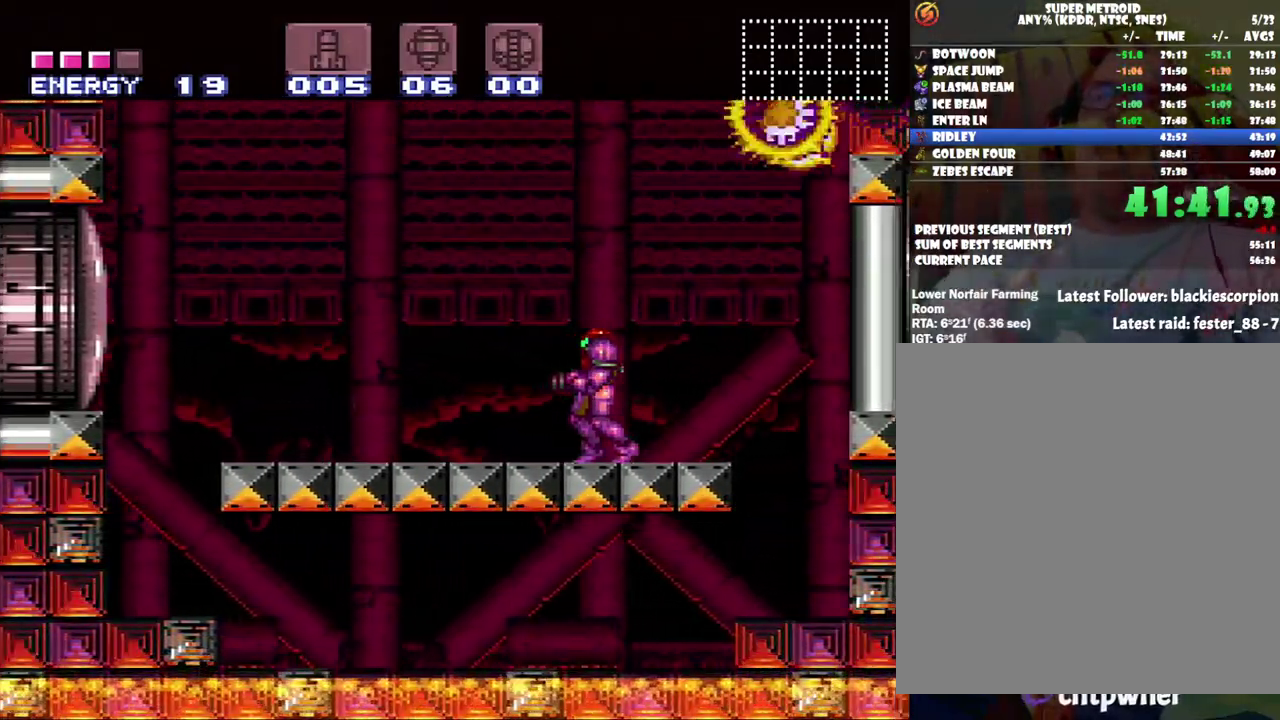
{"buttons": [], "events": []}
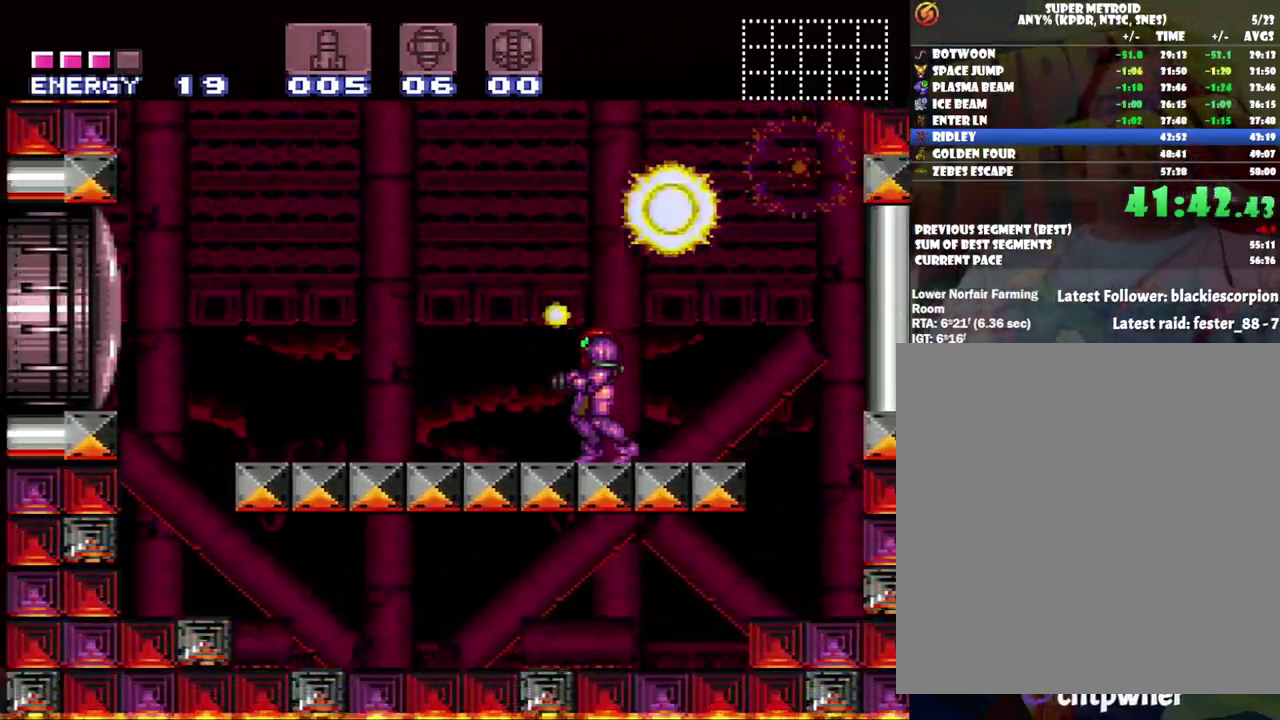
{"buttons": [], "events": []}
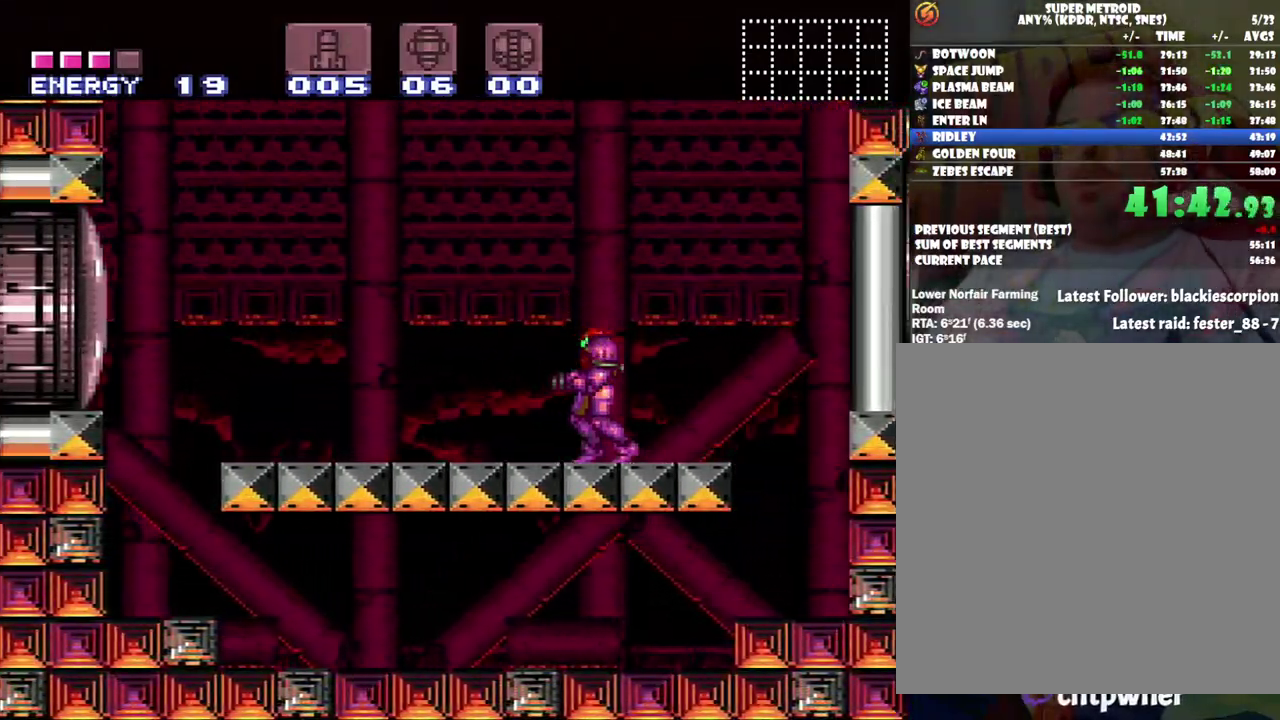
{"buttons": ["A", "DPAD_RIGHT"], "events": [[117, "DPAD_RIGHT", "down"], [133, "A", "down"], [283, "DPAD_RIGHT", "up"], [500, "DPAD_RIGHT", "down"]]}
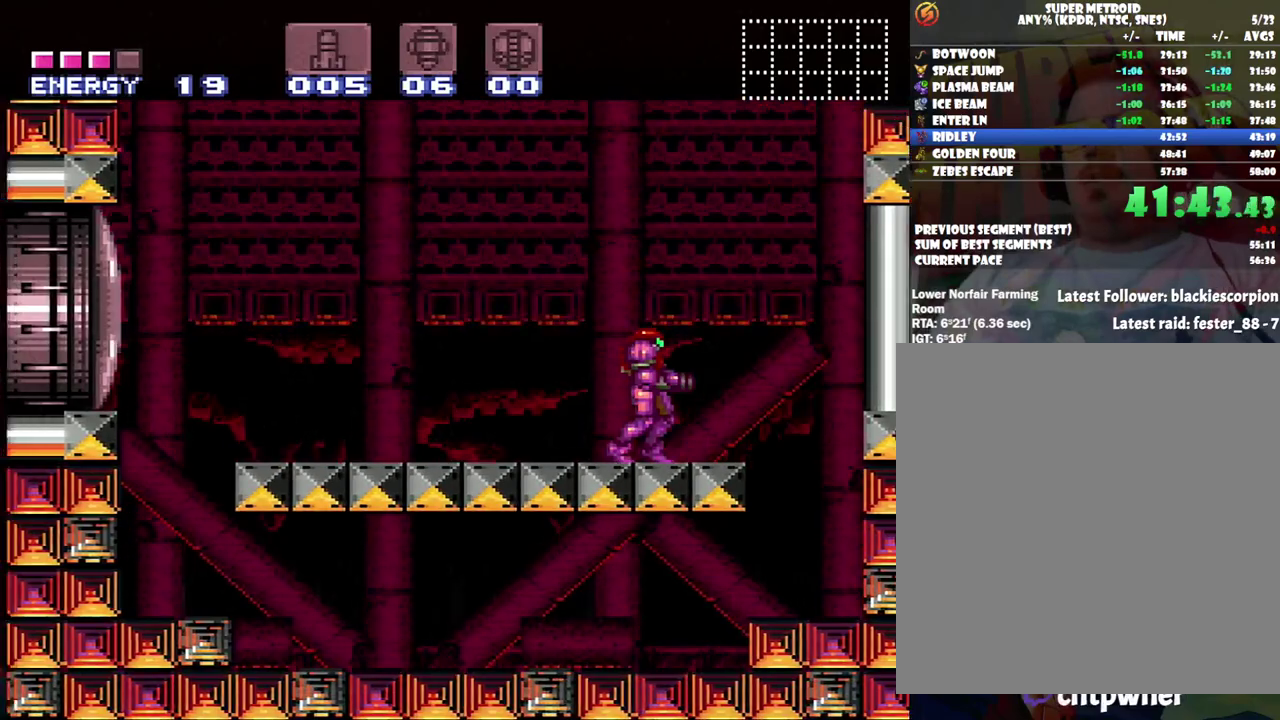
{"buttons": [], "events": [[167, "DPAD_RIGHT", "up"], [250, "DPAD_LEFT", "down"], [350, "DPAD_LEFT", "up"], [383, "A", "up"]]}
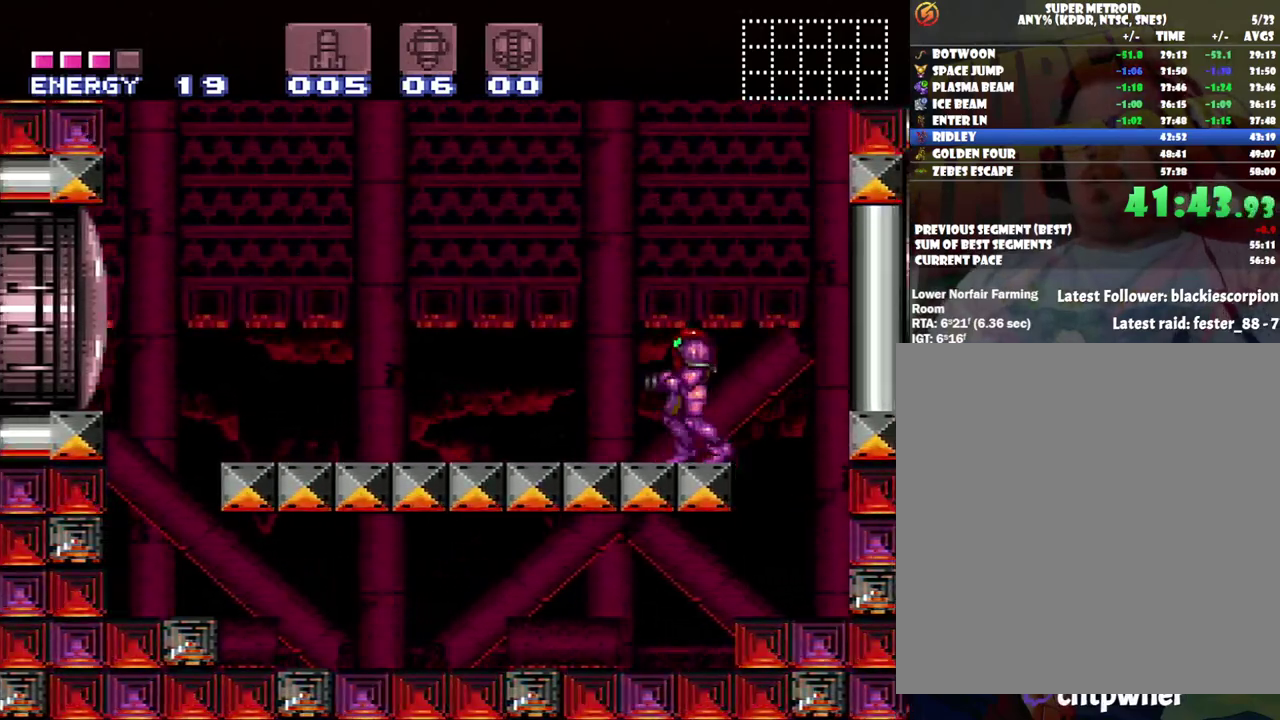
{"buttons": [], "events": [[100, "B", "down"], [383, "B", "up"]]}
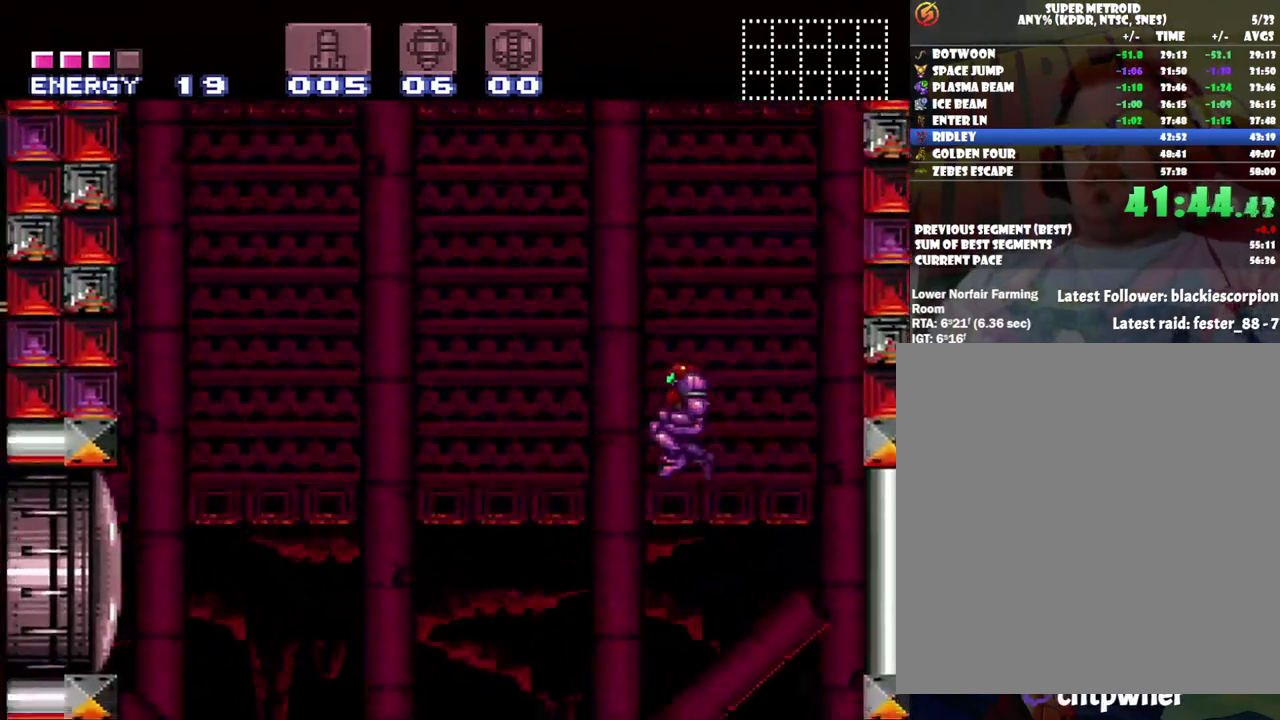
{"buttons": ["Y"], "events": [[400, "Y", "down"]]}